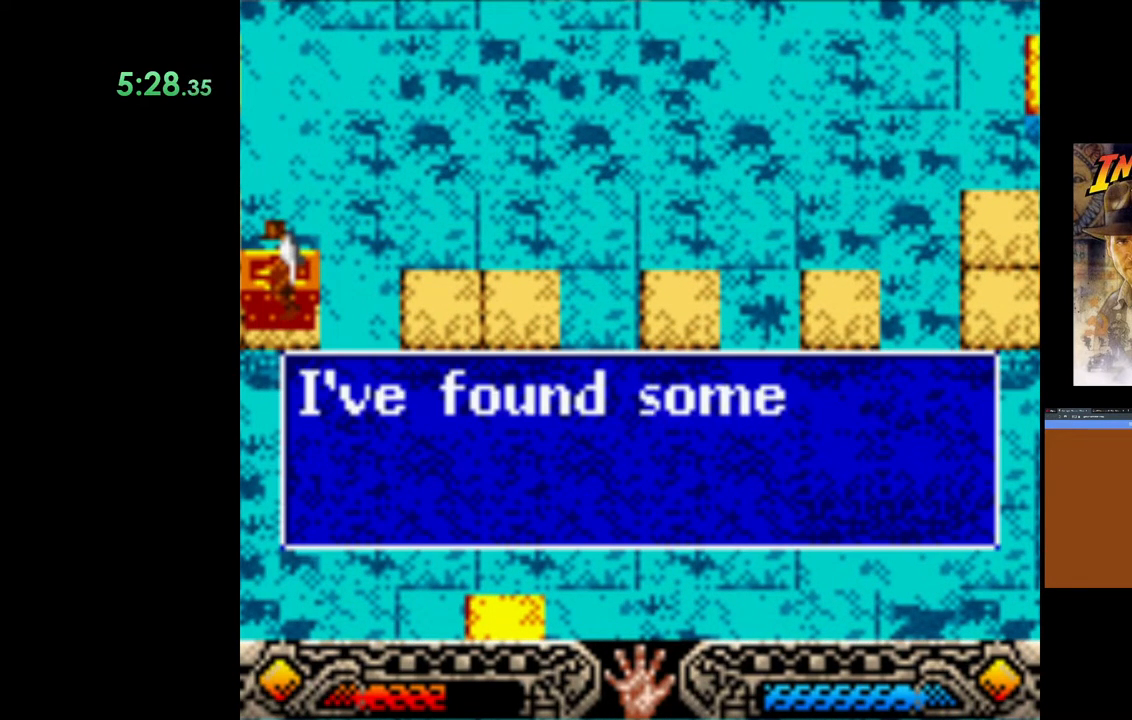
Gameplay with a controller (Xbox layout); each line is a JSON object with the inputs held at the frame after it. "events" lists button and stick changes between this image and that frame as [ms after this image, input, new state], when the widget could be followed in between.
{"buttons": [], "left_stick": "center", "right_stick": "center", "events": [[17, "A", "down"], [133, "A", "up"], [200, "A", "down"], [300, "A", "up"], [367, "A", "down"], [467, "A", "up"]]}
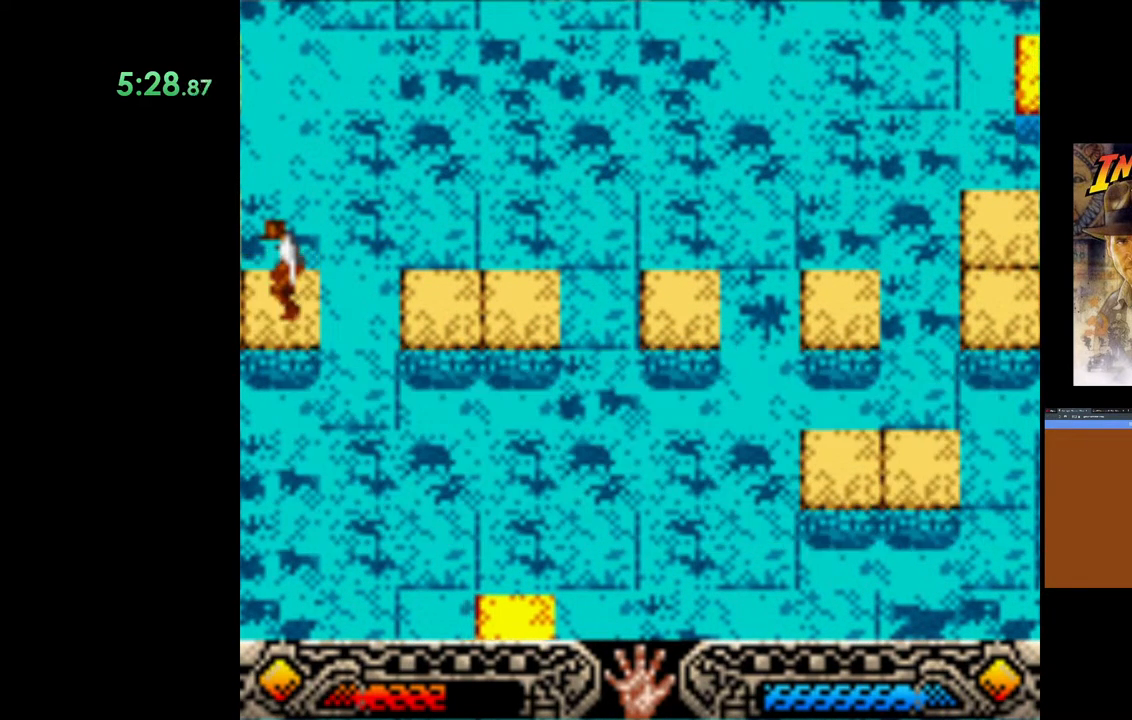
{"buttons": ["B"], "left_stick": "right", "right_stick": "center", "events": [[283, "left_stick", "right"], [300, "B", "down"]]}
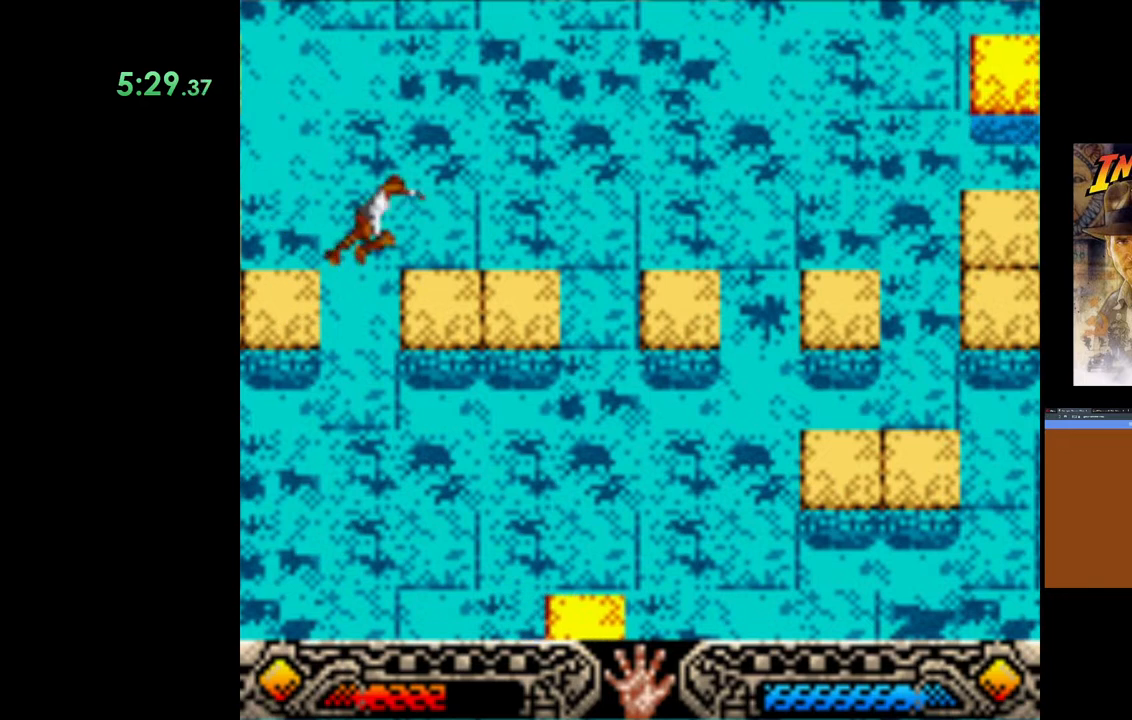
{"buttons": [], "left_stick": "center", "right_stick": "center", "events": [[33, "B", "up"], [333, "left_stick", "center"]]}
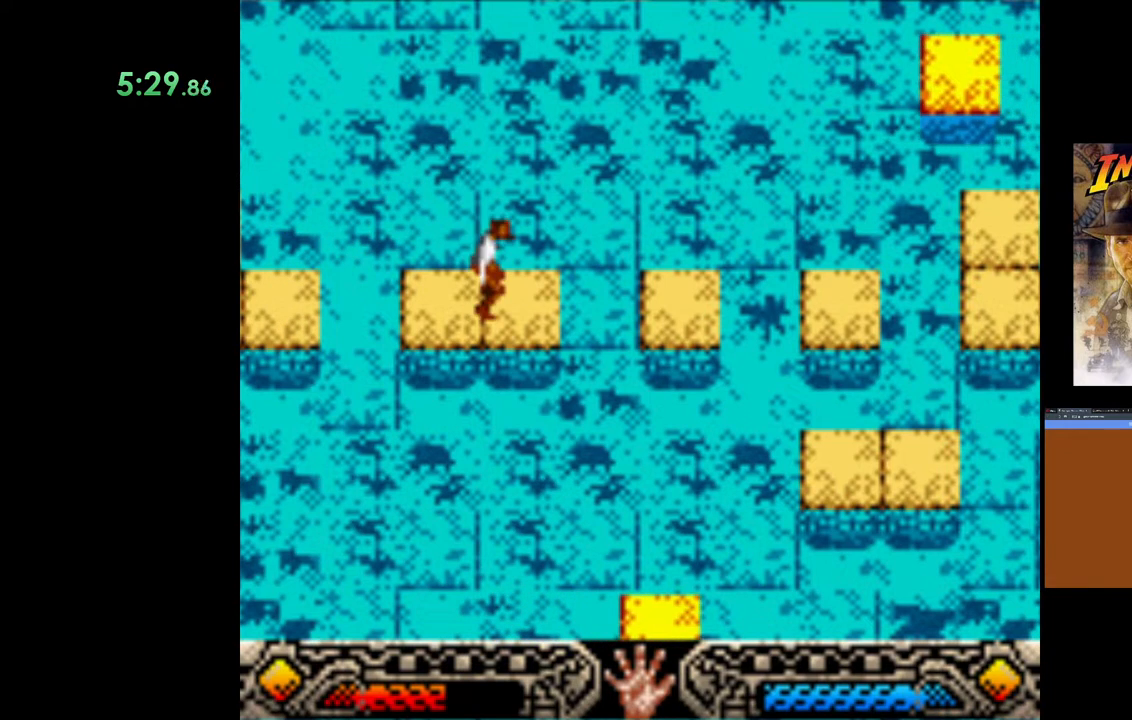
{"buttons": ["B"], "left_stick": "right", "right_stick": "center", "events": [[133, "left_stick", "right"], [217, "B", "down"]]}
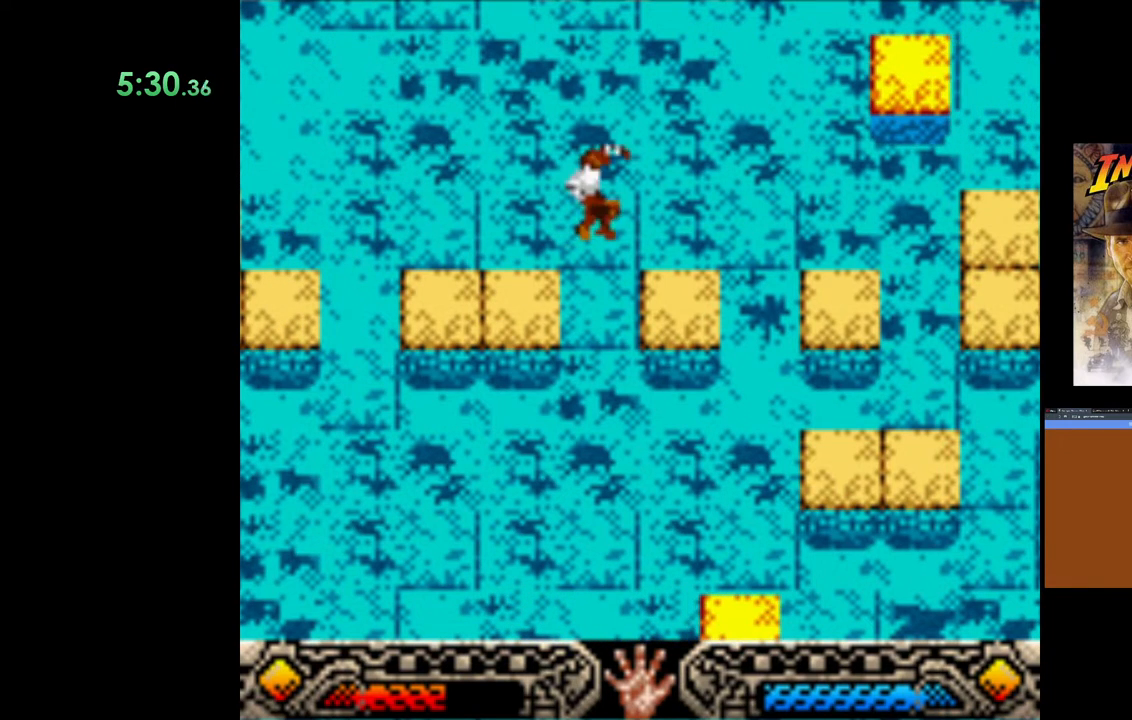
{"buttons": [], "left_stick": "center", "right_stick": "center", "events": [[17, "B", "up"], [267, "left_stick", "center"]]}
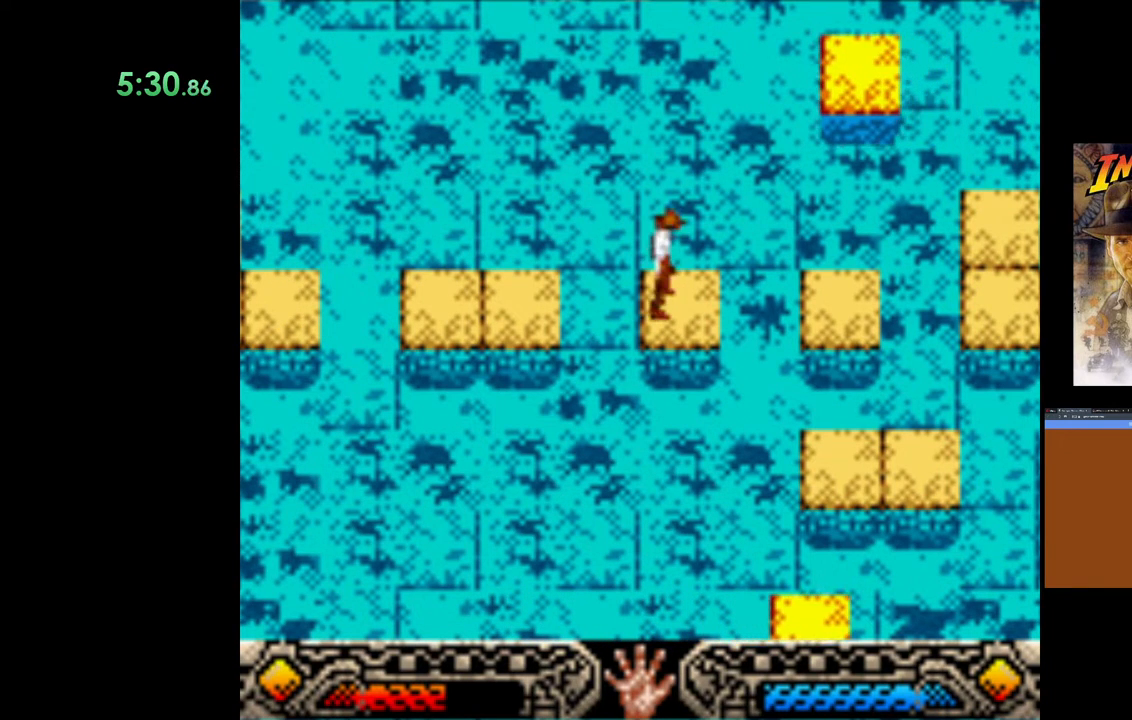
{"buttons": [], "left_stick": "right", "right_stick": "center", "events": [[83, "left_stick", "right"], [117, "B", "down"], [450, "B", "up"]]}
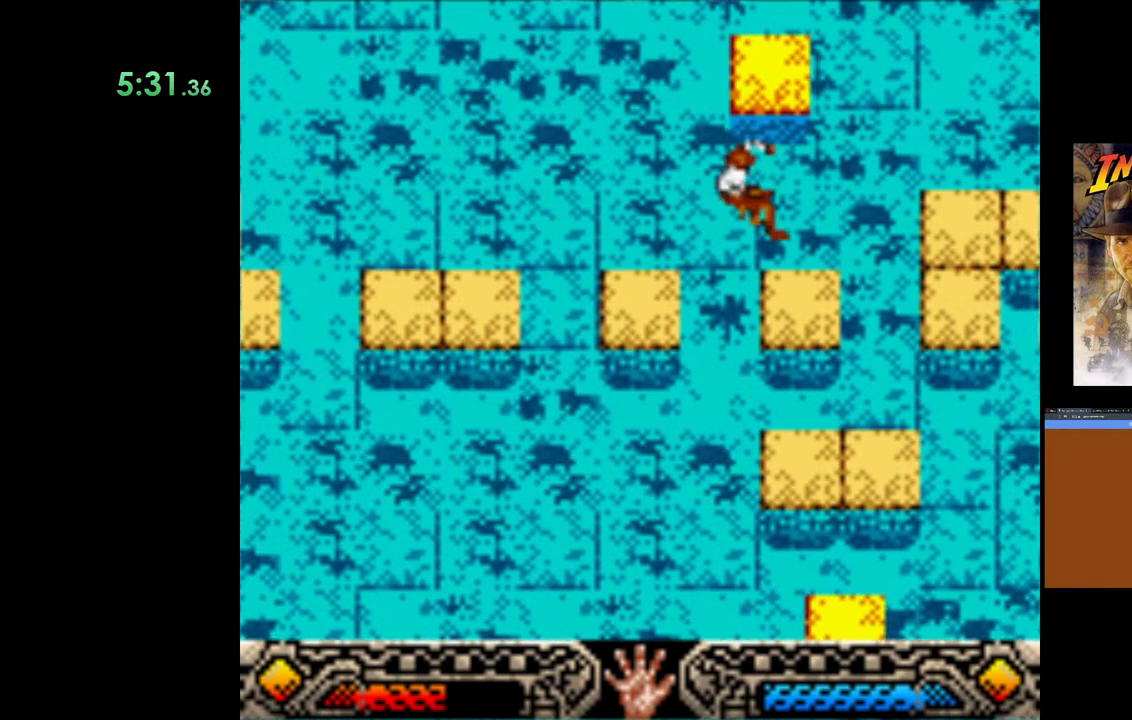
{"buttons": [], "left_stick": "center", "right_stick": "center", "events": [[133, "left_stick", "center"]]}
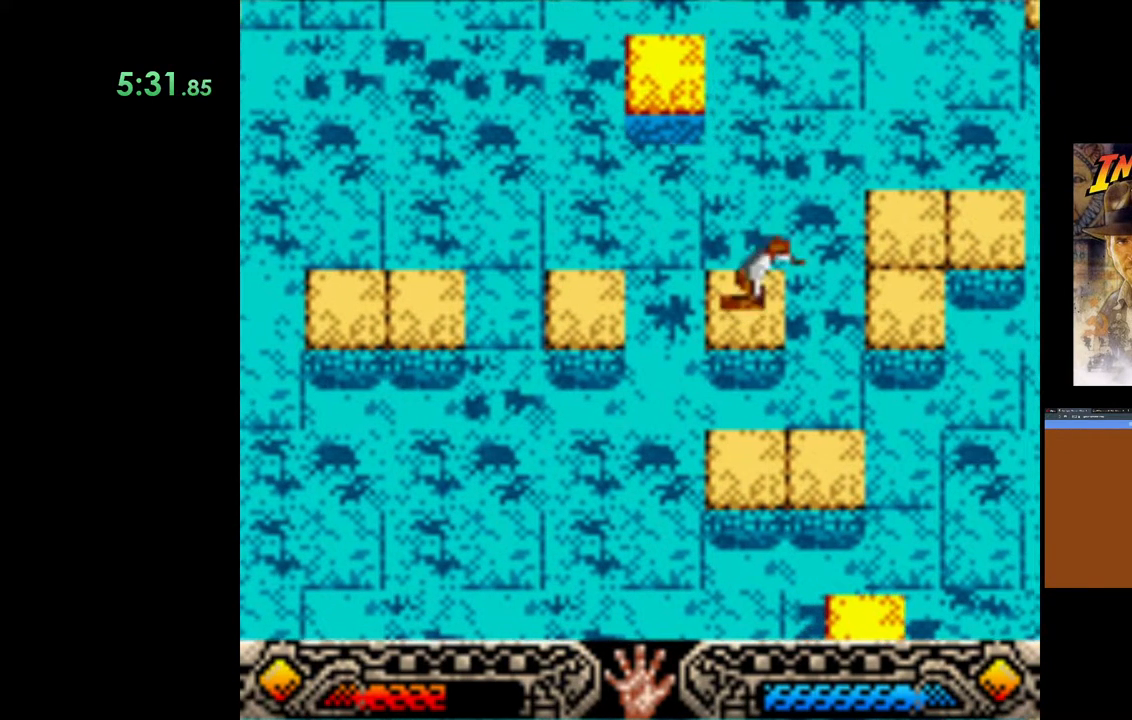
{"buttons": [], "left_stick": "center", "right_stick": "center", "events": [[33, "B", "down"], [33, "left_stick", "right"], [300, "B", "up"], [500, "left_stick", "center"]]}
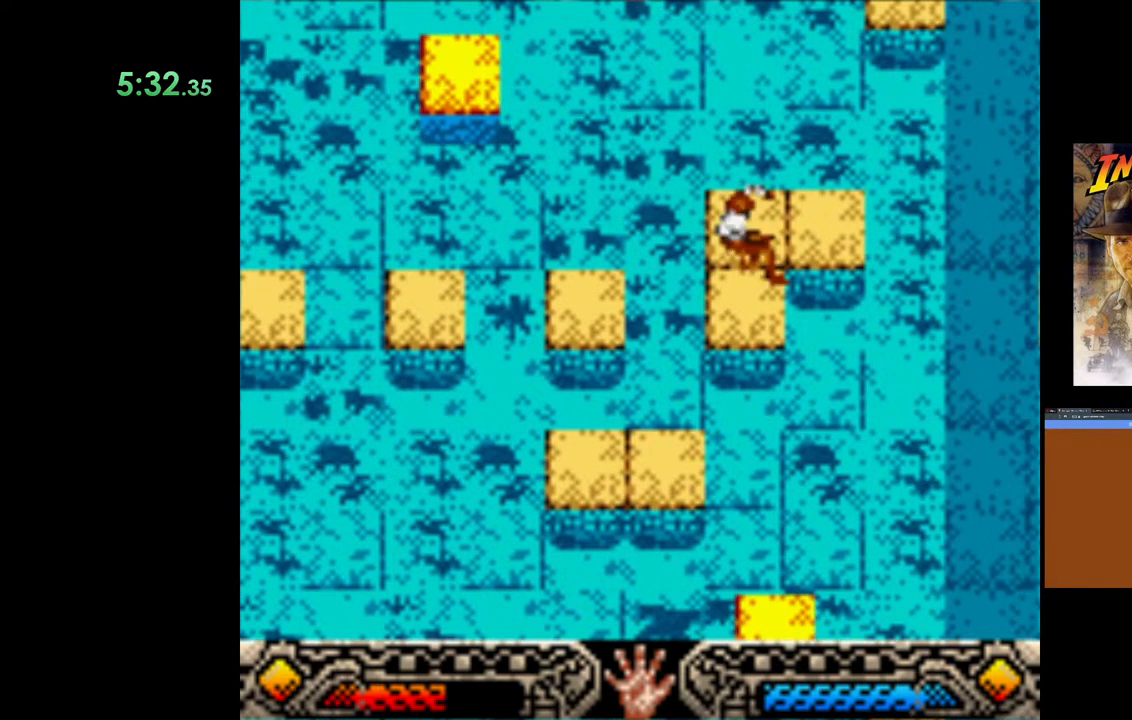
{"buttons": [], "left_stick": "up", "right_stick": "center", "events": [[383, "left_stick", "up"]]}
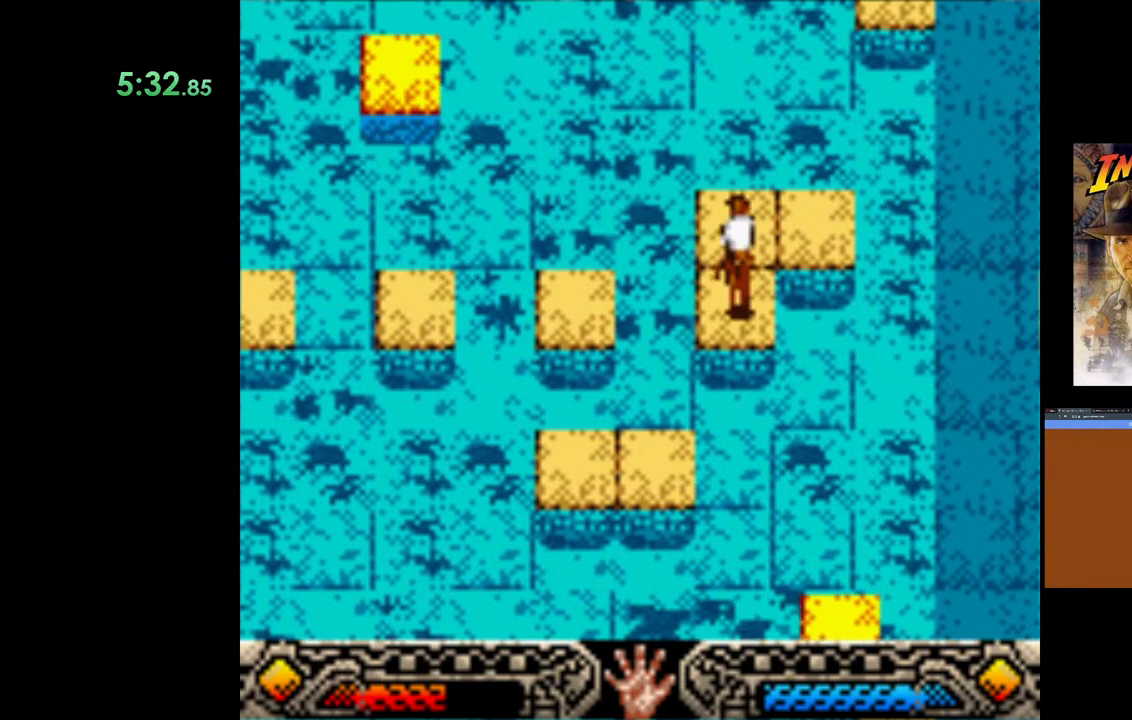
{"buttons": [], "left_stick": "center", "right_stick": "center", "events": [[233, "left_stick", "center"]]}
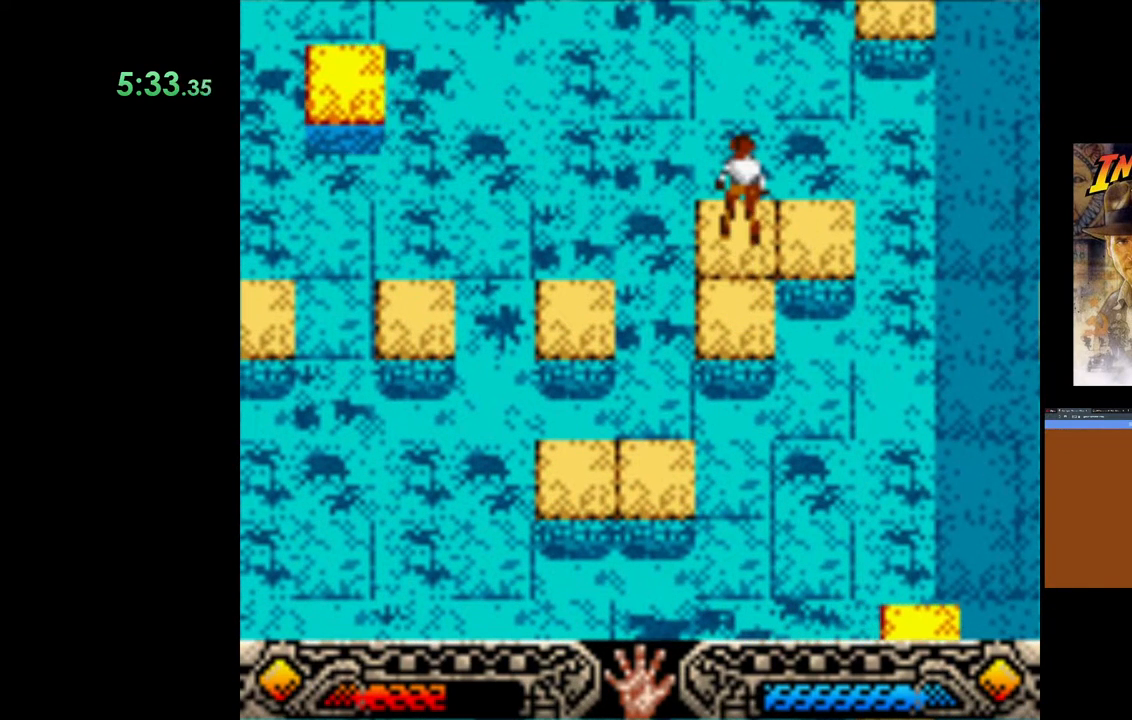
{"buttons": [], "left_stick": "center", "right_stick": "center", "events": [[100, "left_stick", "right"], [267, "left_stick", "center"]]}
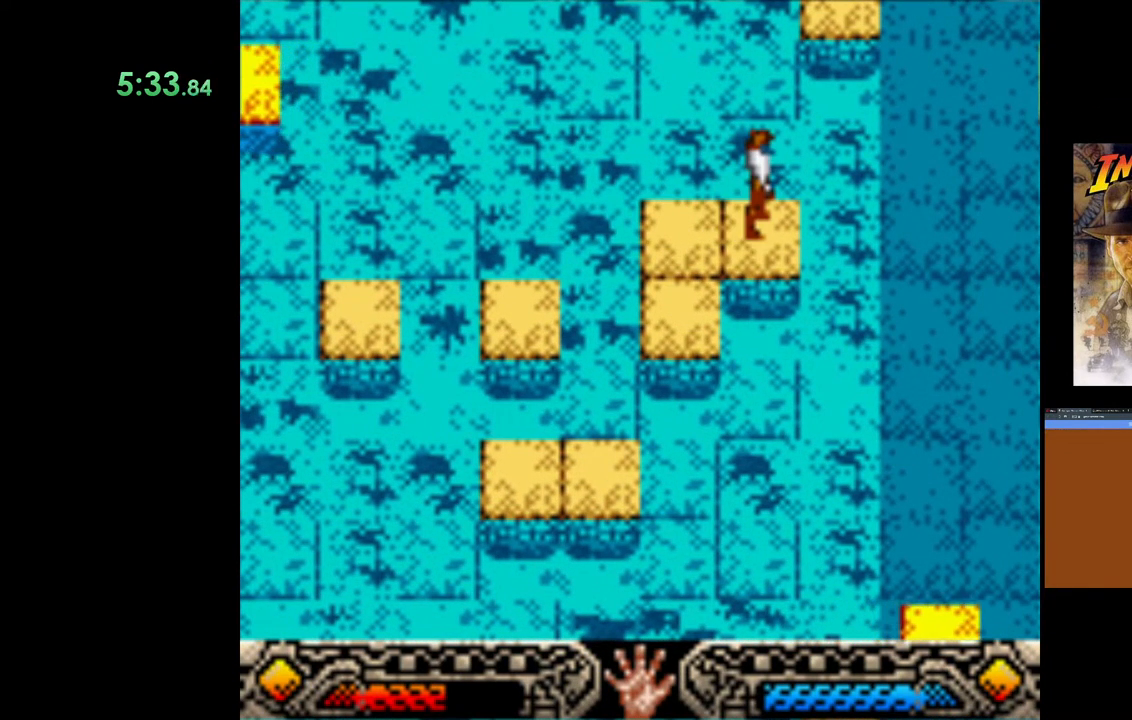
{"buttons": [], "left_stick": "left", "right_stick": "center", "events": [[433, "left_stick", "left"]]}
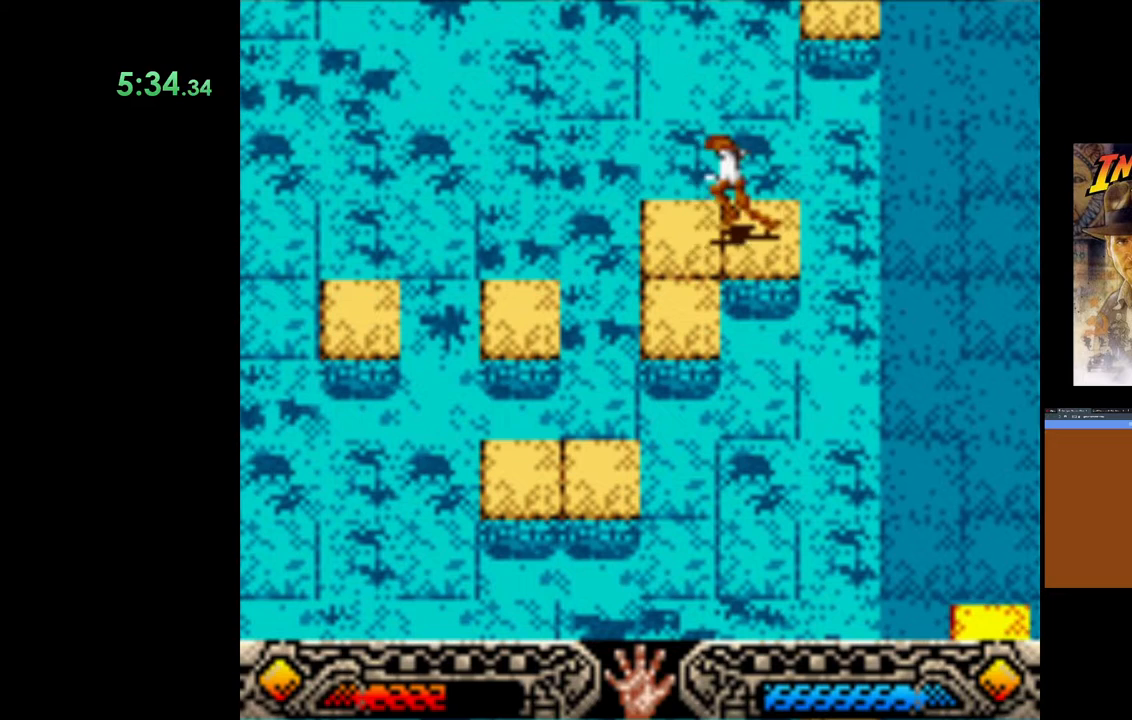
{"buttons": [], "left_stick": "center", "right_stick": "center", "events": [[183, "left_stick", "center"], [233, "left_stick", "right"], [467, "left_stick", "center"]]}
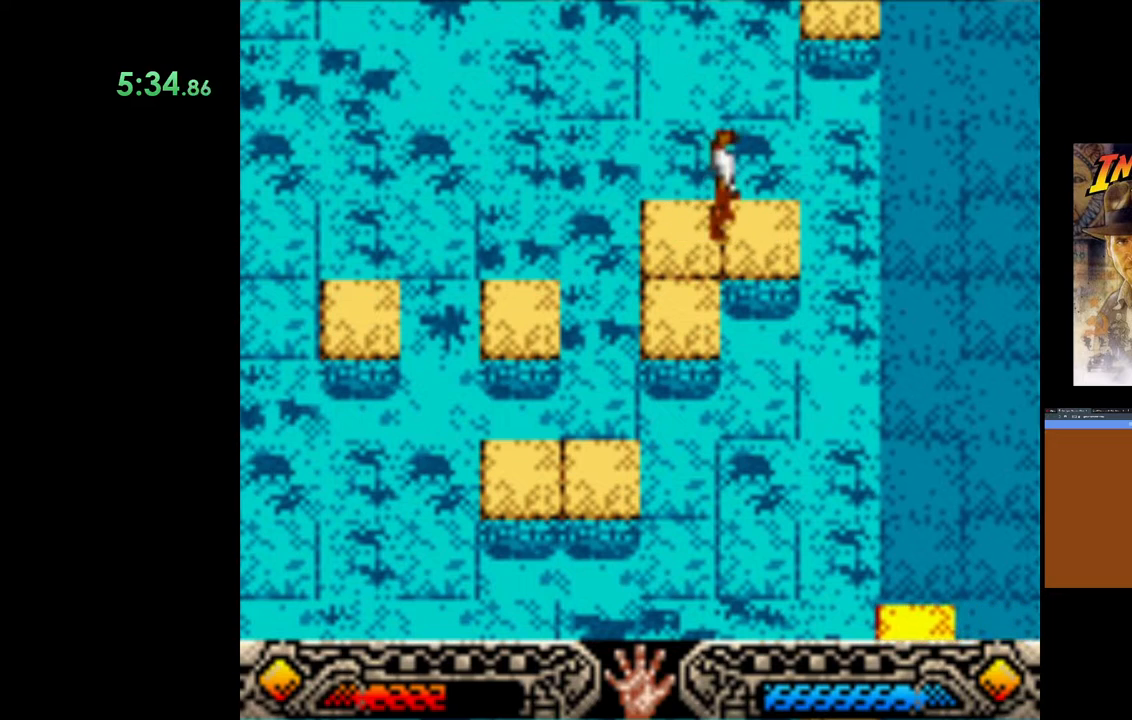
{"buttons": [], "left_stick": "center", "right_stick": "center", "events": [[267, "left_stick", "left"], [417, "left_stick", "center"]]}
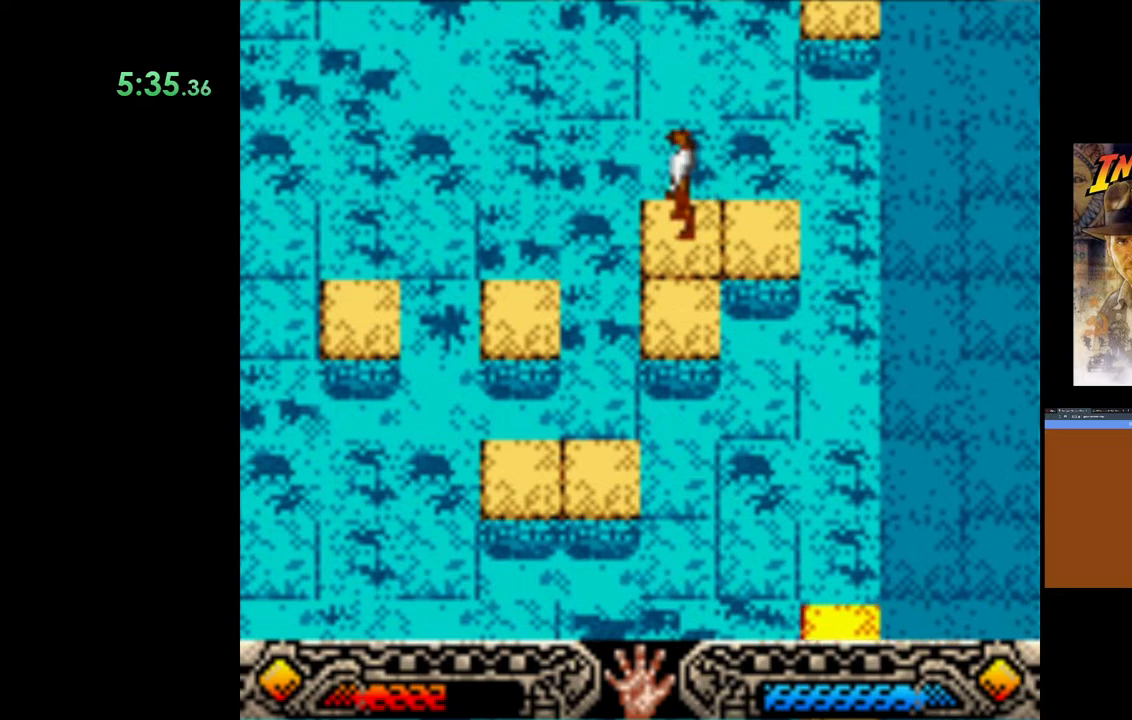
{"buttons": [], "left_stick": "center", "right_stick": "center", "events": [[133, "left_stick", "right"], [250, "left_stick", "center"]]}
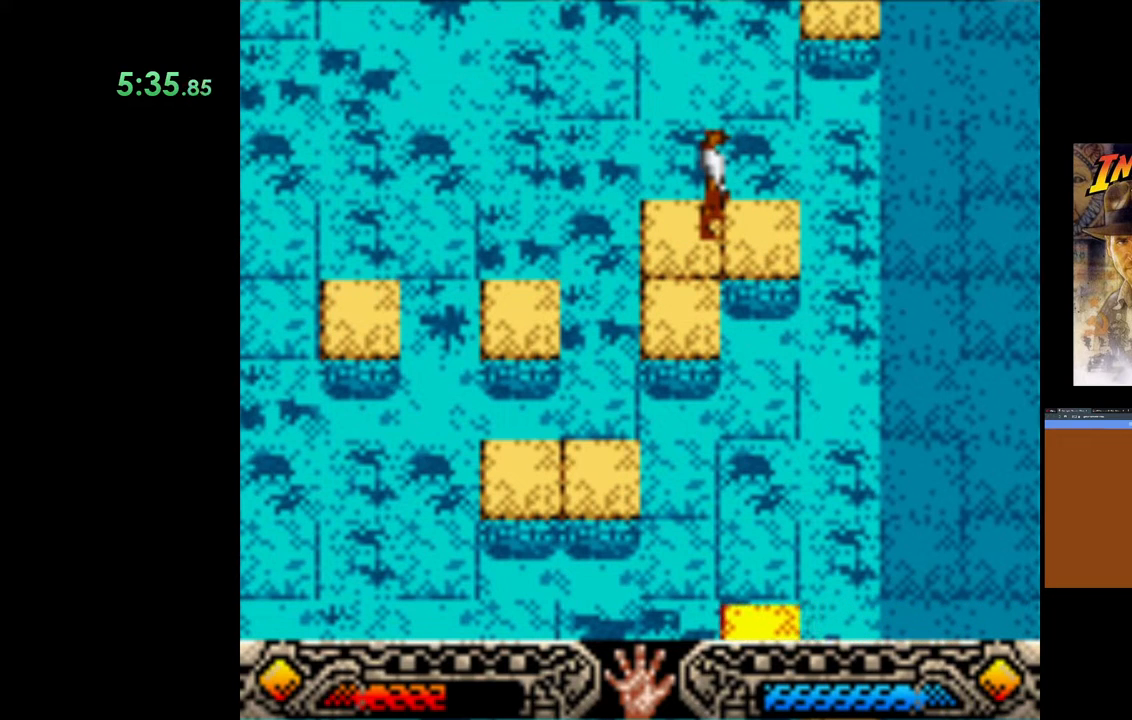
{"buttons": [], "left_stick": "left", "right_stick": "center", "events": [[117, "left_stick", "right"], [217, "left_stick", "center"], [500, "left_stick", "left"]]}
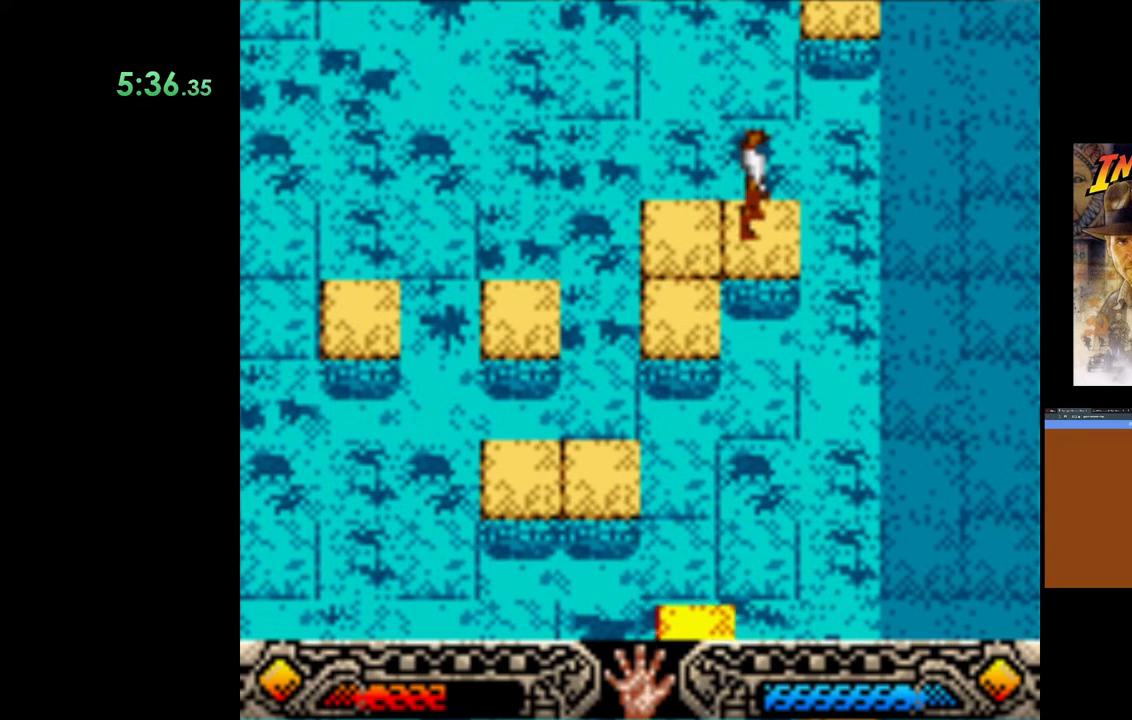
{"buttons": [], "left_stick": "center", "right_stick": "center", "events": [[117, "left_stick", "center"]]}
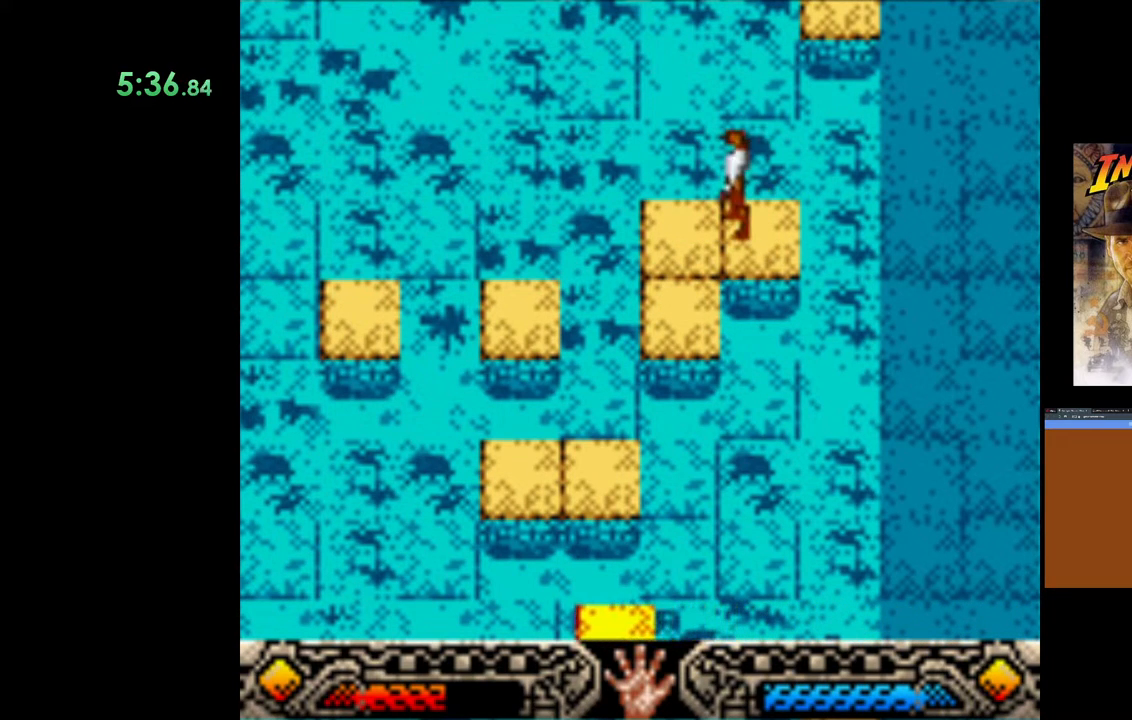
{"buttons": [], "left_stick": "left", "right_stick": "center", "events": [[17, "left_stick", "left"], [100, "left_stick", "center"], [450, "left_stick", "left"]]}
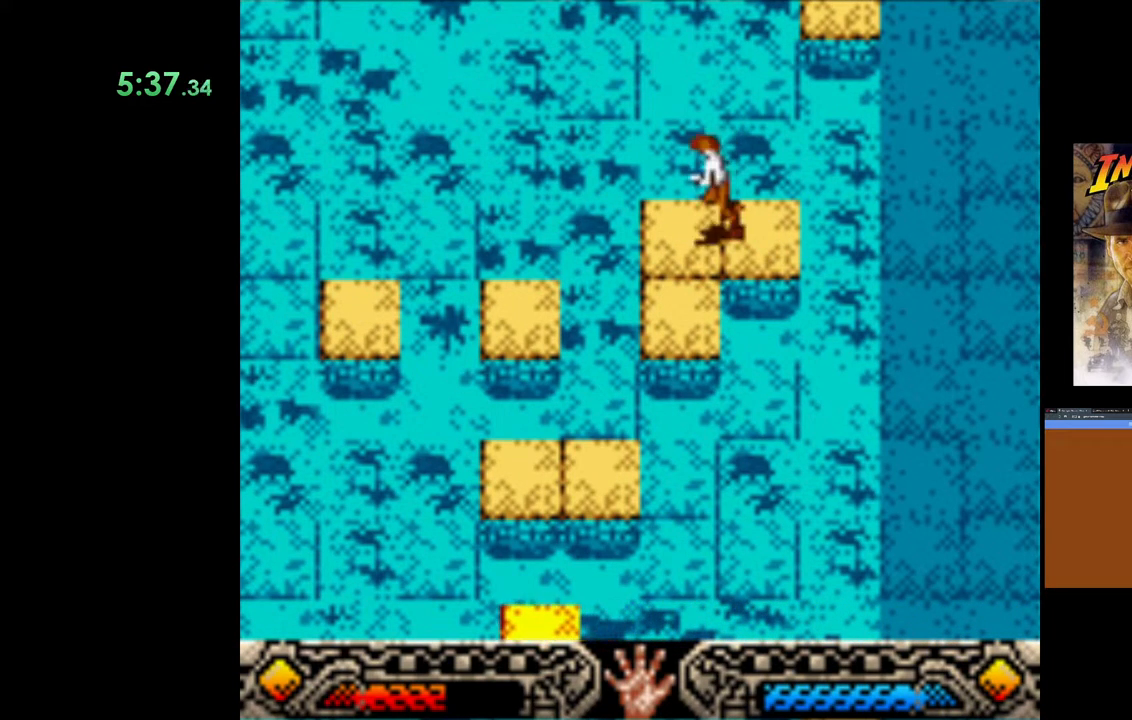
{"buttons": [], "left_stick": "center", "right_stick": "center", "events": [[33, "left_stick", "center"], [367, "left_stick", "right"], [467, "left_stick", "center"]]}
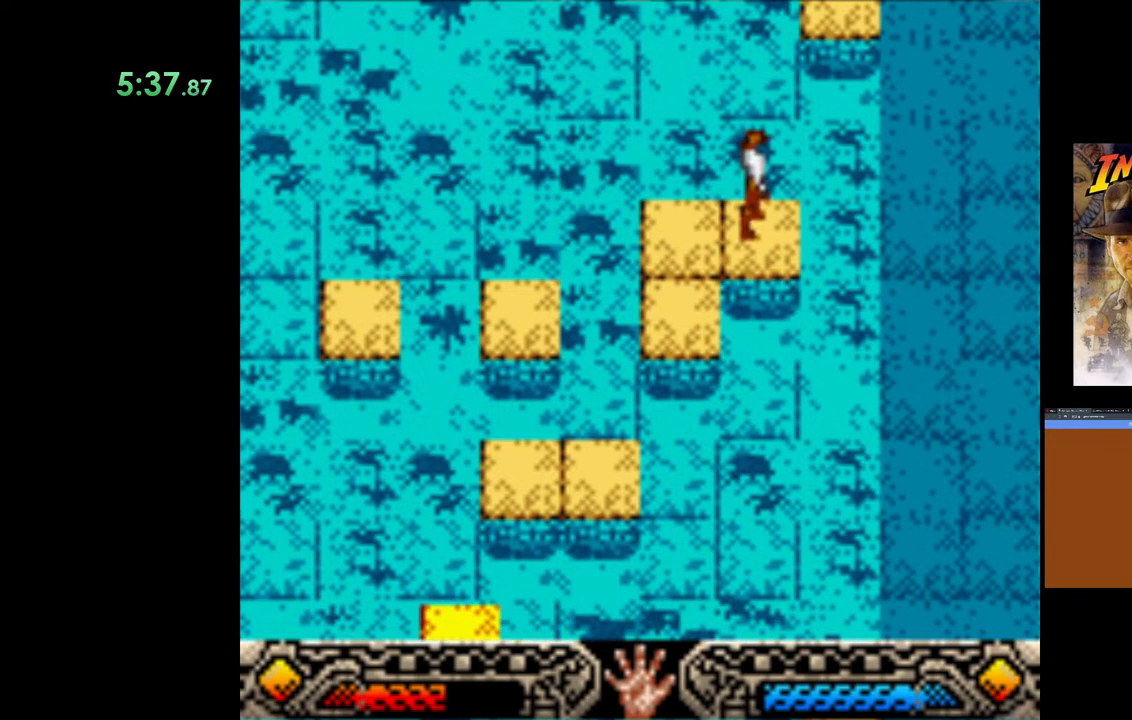
{"buttons": [], "left_stick": "center", "right_stick": "center", "events": [[300, "left_stick", "left"], [417, "left_stick", "center"]]}
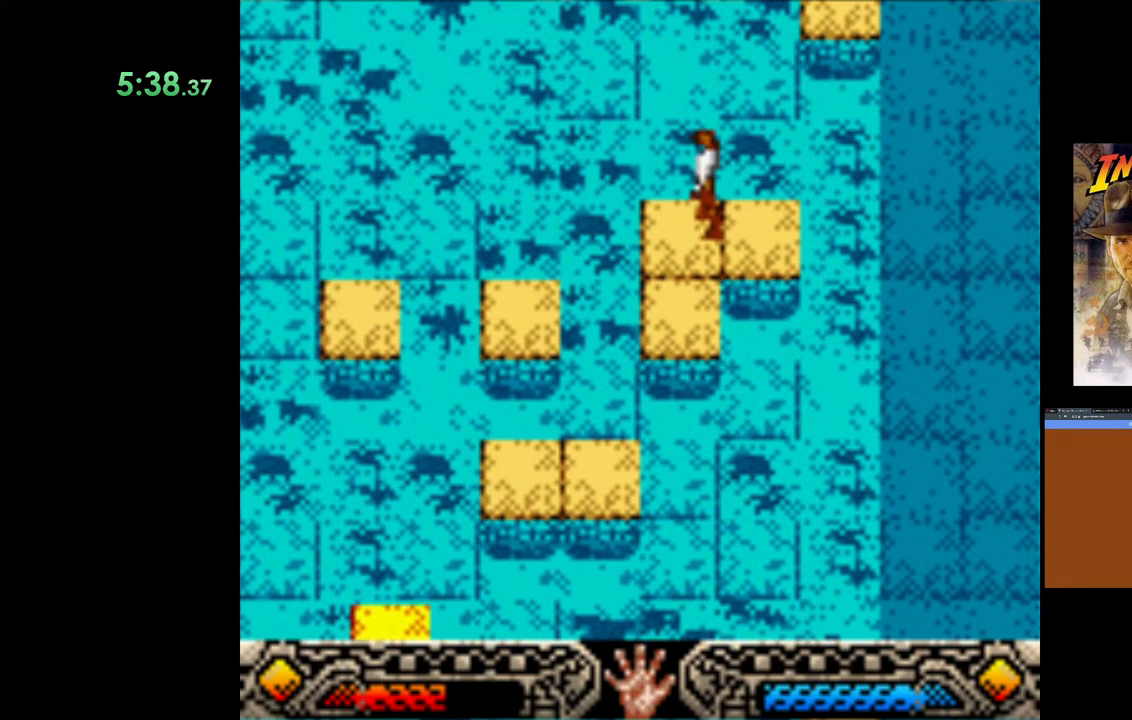
{"buttons": [], "left_stick": "center", "right_stick": "center", "events": [[367, "left_stick", "left"], [483, "left_stick", "center"]]}
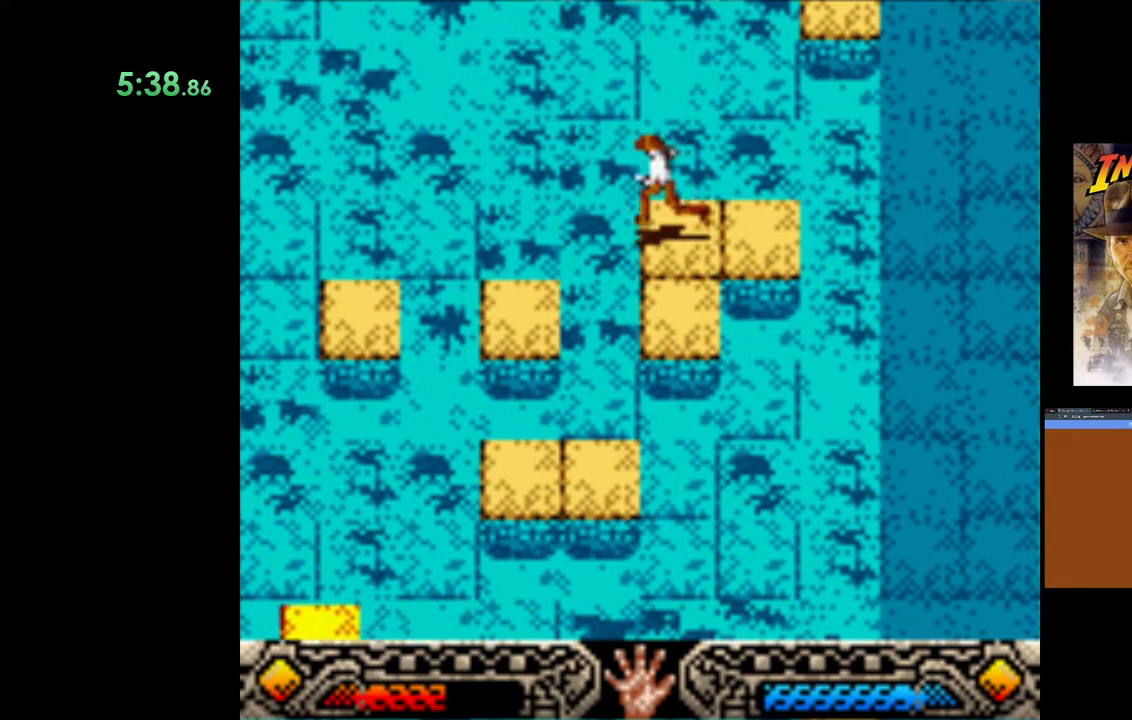
{"buttons": [], "left_stick": "right", "right_stick": "center", "events": [[133, "left_stick", "right"], [300, "left_stick", "center"], [500, "left_stick", "right"]]}
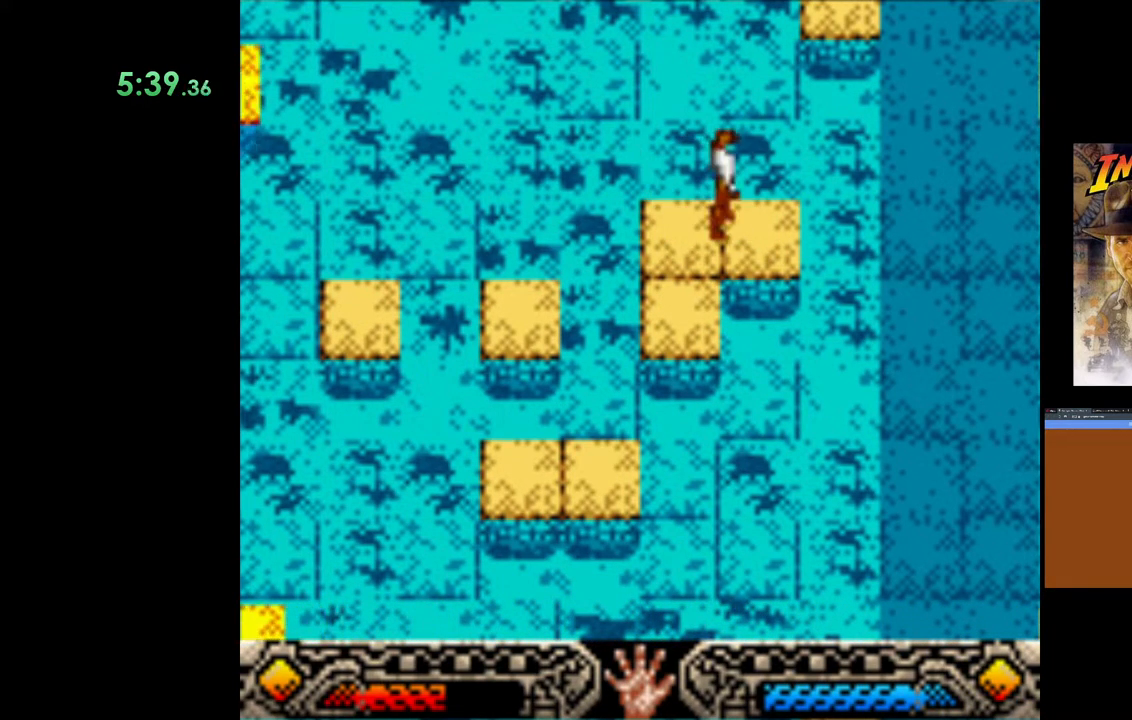
{"buttons": [], "left_stick": "center", "right_stick": "center", "events": [[100, "left_stick", "center"], [383, "left_stick", "left"], [450, "left_stick", "center"]]}
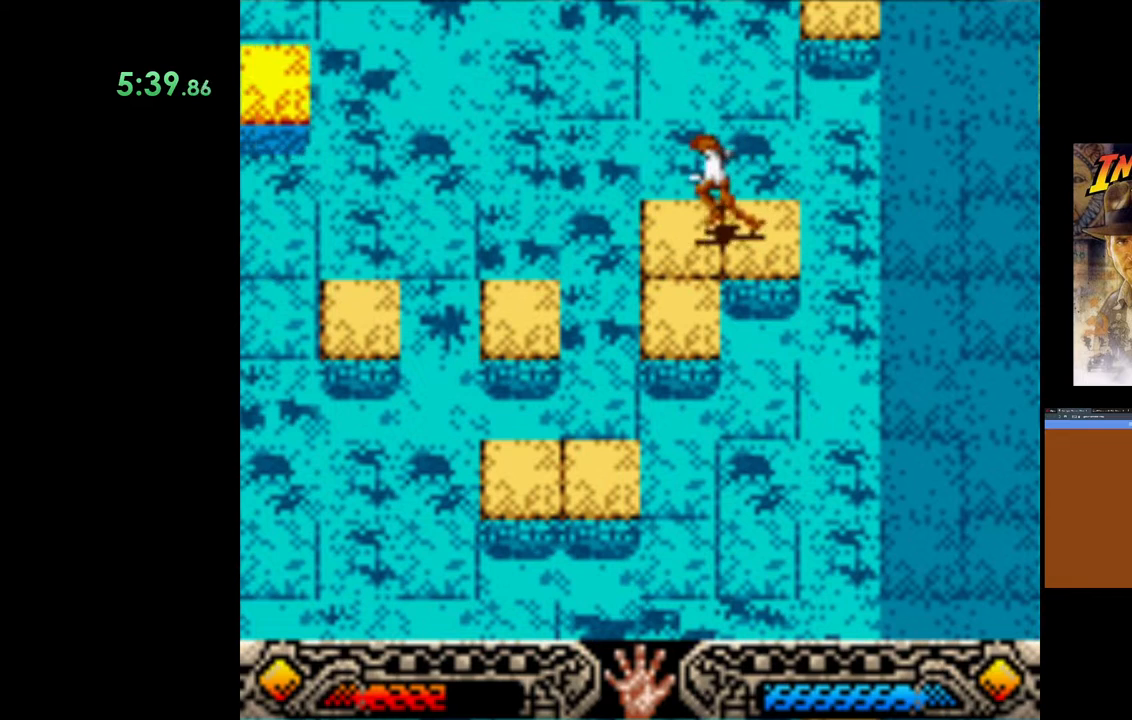
{"buttons": [], "left_stick": "center", "right_stick": "center", "events": [[367, "left_stick", "left"], [467, "left_stick", "center"]]}
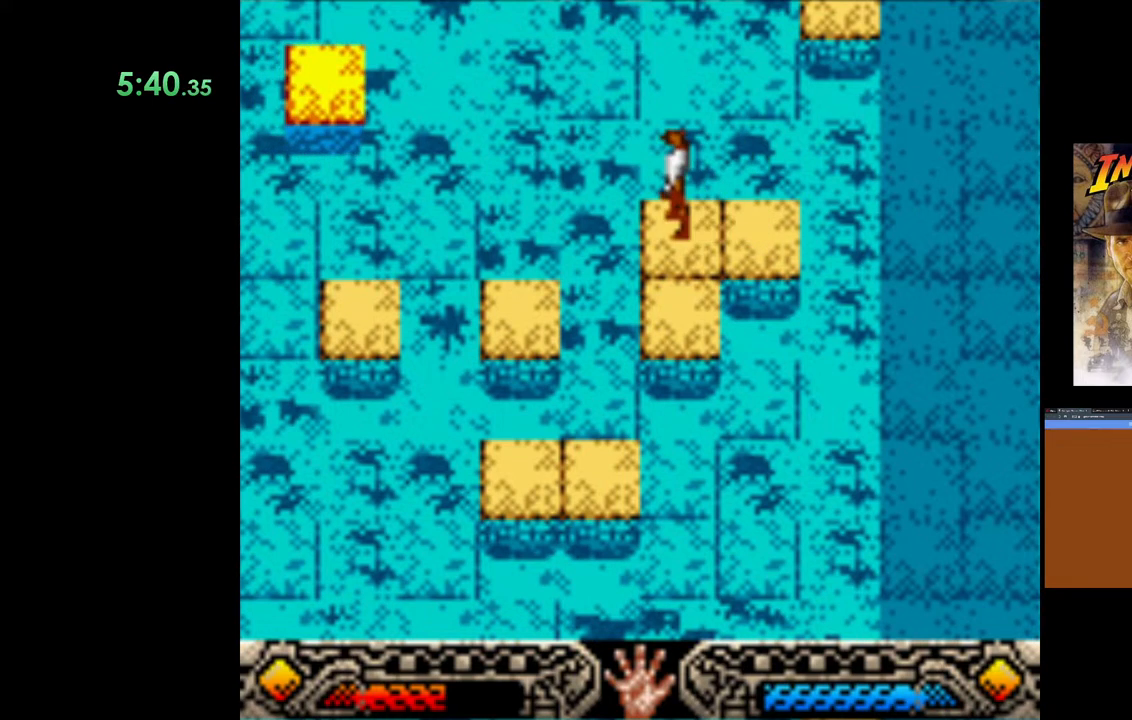
{"buttons": [], "left_stick": "center", "right_stick": "center", "events": [[167, "left_stick", "right"], [267, "left_stick", "center"]]}
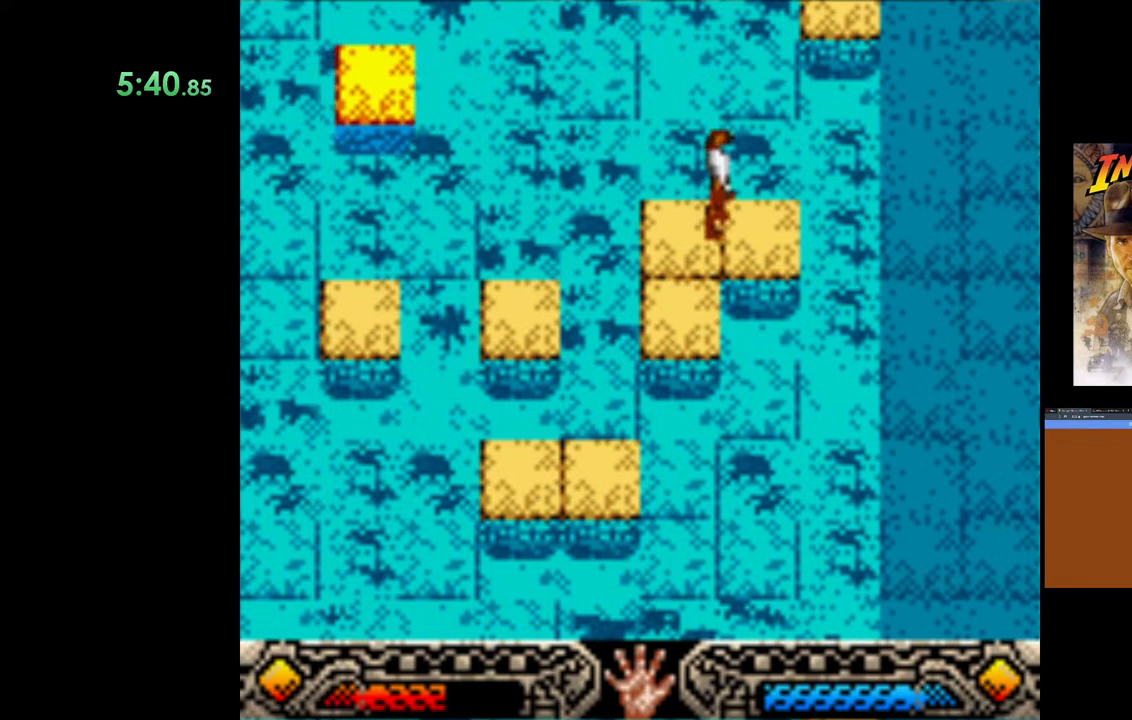
{"buttons": [], "left_stick": "right", "right_stick": "center", "events": [[117, "left_stick", "left"], [233, "left_stick", "center"], [483, "left_stick", "right"]]}
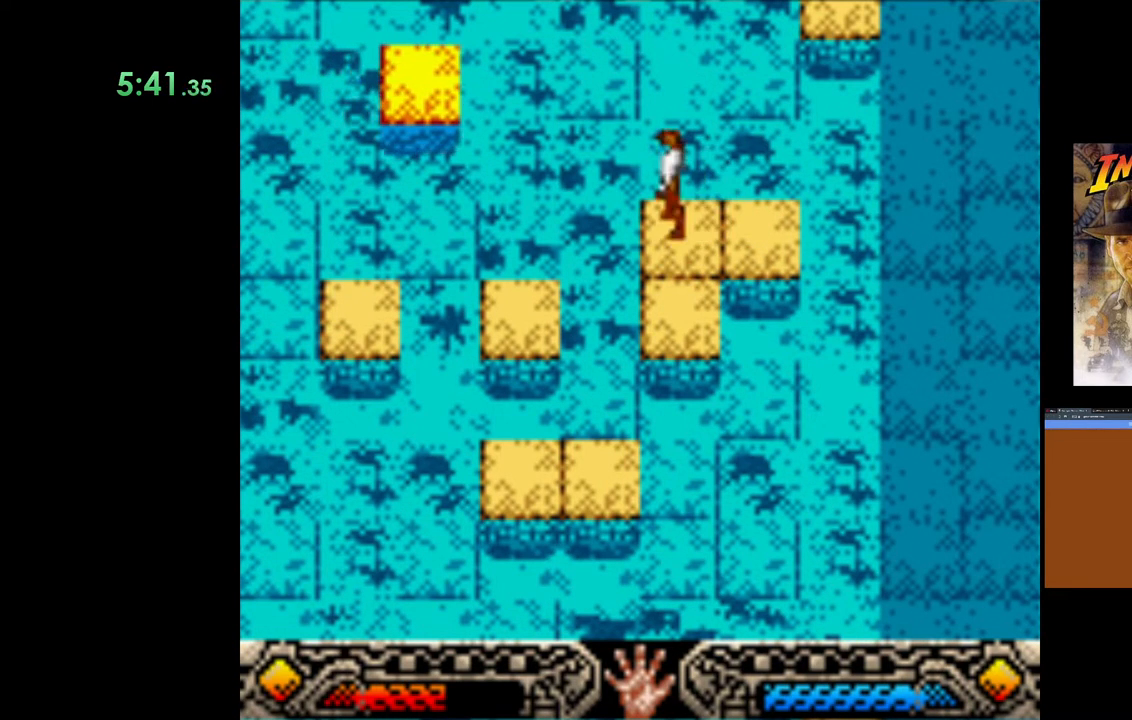
{"buttons": [], "left_stick": "center", "right_stick": "center", "events": [[133, "left_stick", "center"]]}
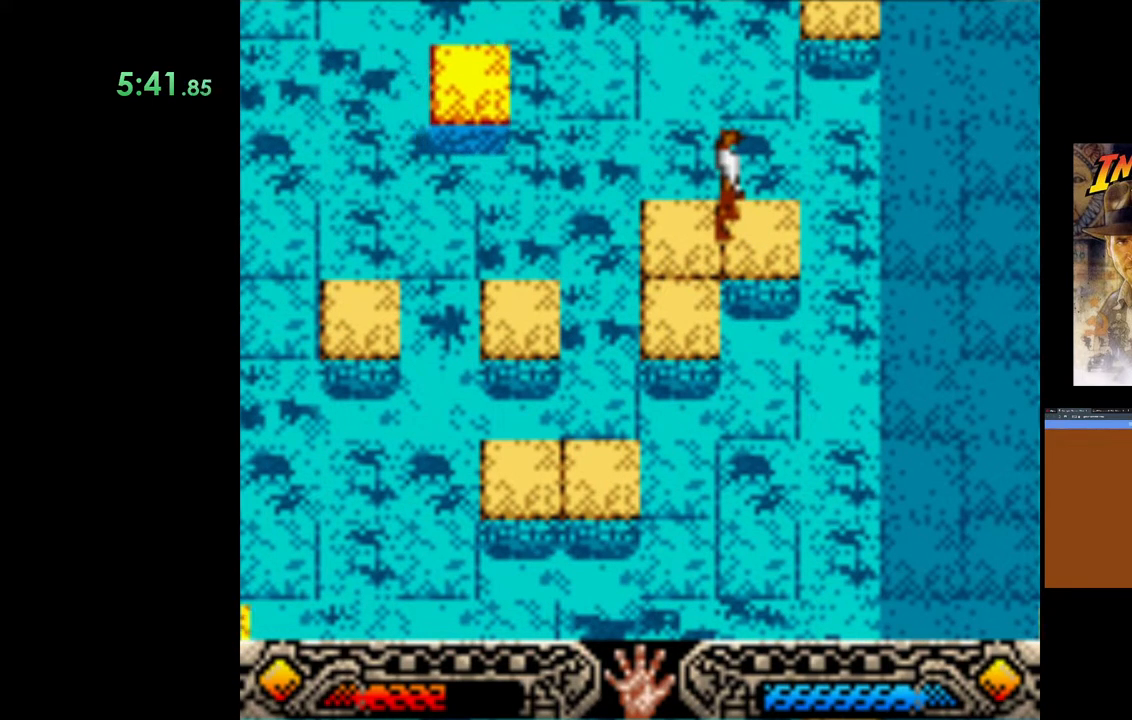
{"buttons": [], "left_stick": "down", "right_stick": "center", "events": [[433, "left_stick", "down"]]}
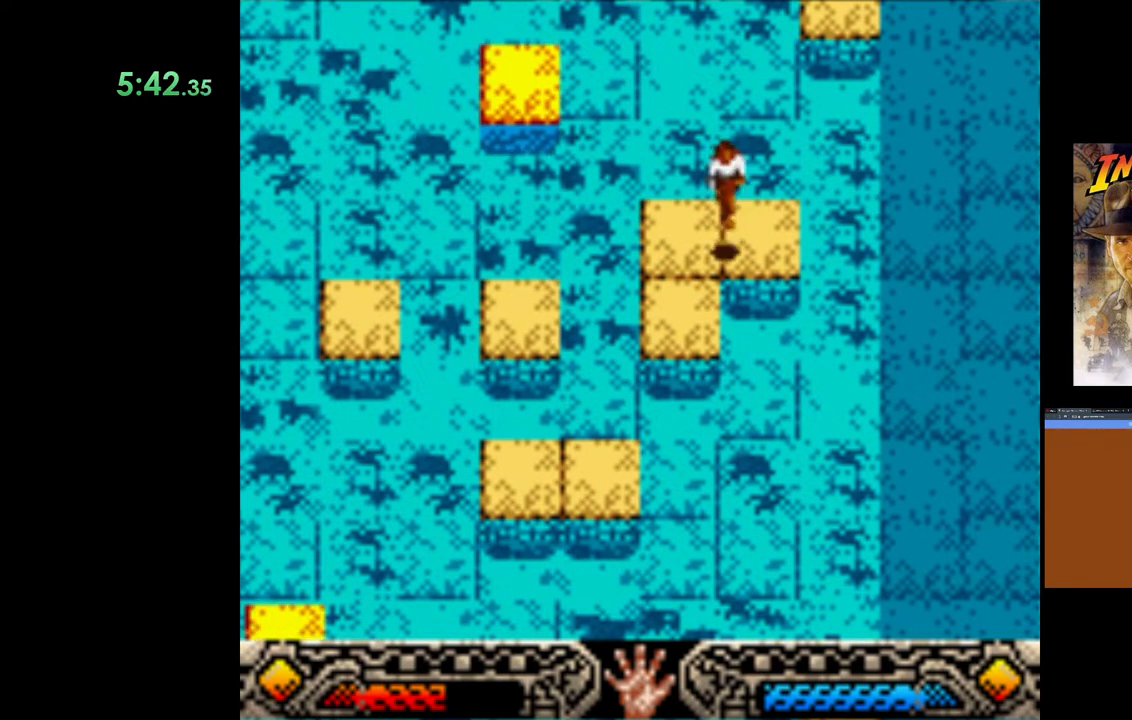
{"buttons": [], "left_stick": "center", "right_stick": "center", "events": [[50, "left_stick", "center"], [317, "left_stick", "up"], [417, "left_stick", "center"]]}
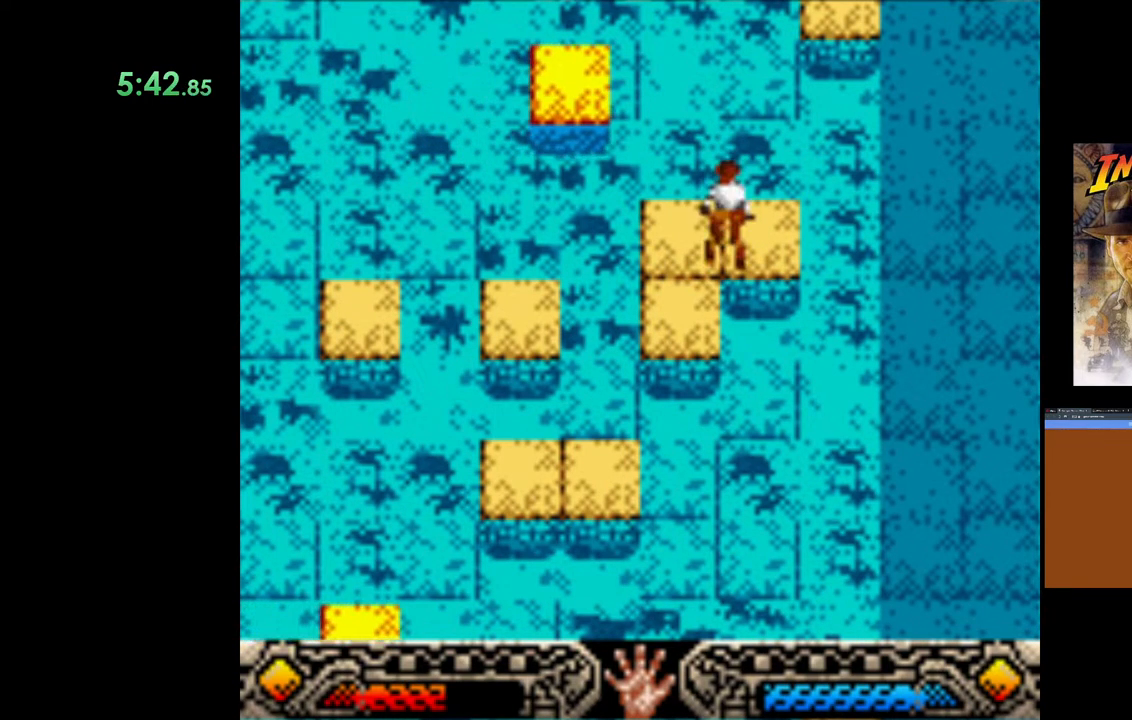
{"buttons": [], "left_stick": "center", "right_stick": "center", "events": [[250, "left_stick", "up"], [367, "left_stick", "center"]]}